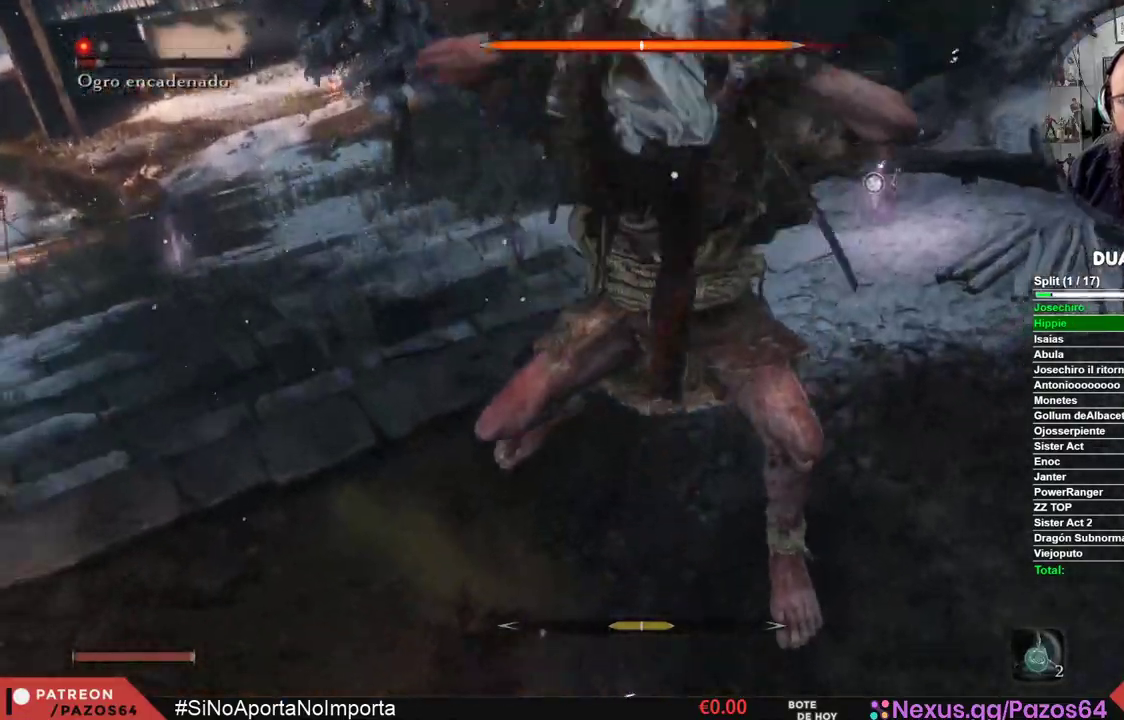
Gameplay with a controller (Xbox layout); each line is a JSON object with the inputs held at the frame after it. "events" lists button and stick changes between this image and that frame as [ms after this image, input, new state], when the widget could be followed in between.
{"buttons": ["R1"], "left_stick": "up", "right_stick": "center", "events": [[67, "R1", "up"], [133, "R1", "down"], [250, "R1", "up"], [317, "R1", "down"], [417, "R1", "up"], [483, "R1", "down"]]}
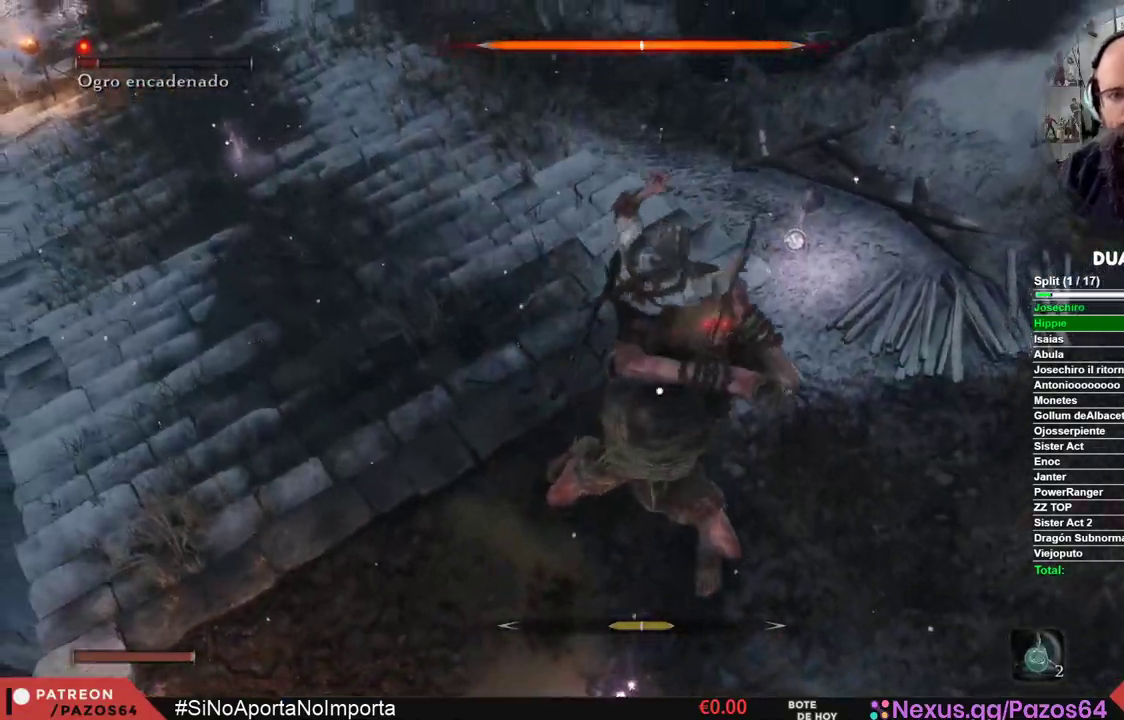
{"buttons": [], "left_stick": "up", "right_stick": "center", "events": [[100, "R1", "up"], [167, "R1", "down"], [300, "R1", "up"], [367, "R1", "down"], [483, "R1", "up"]]}
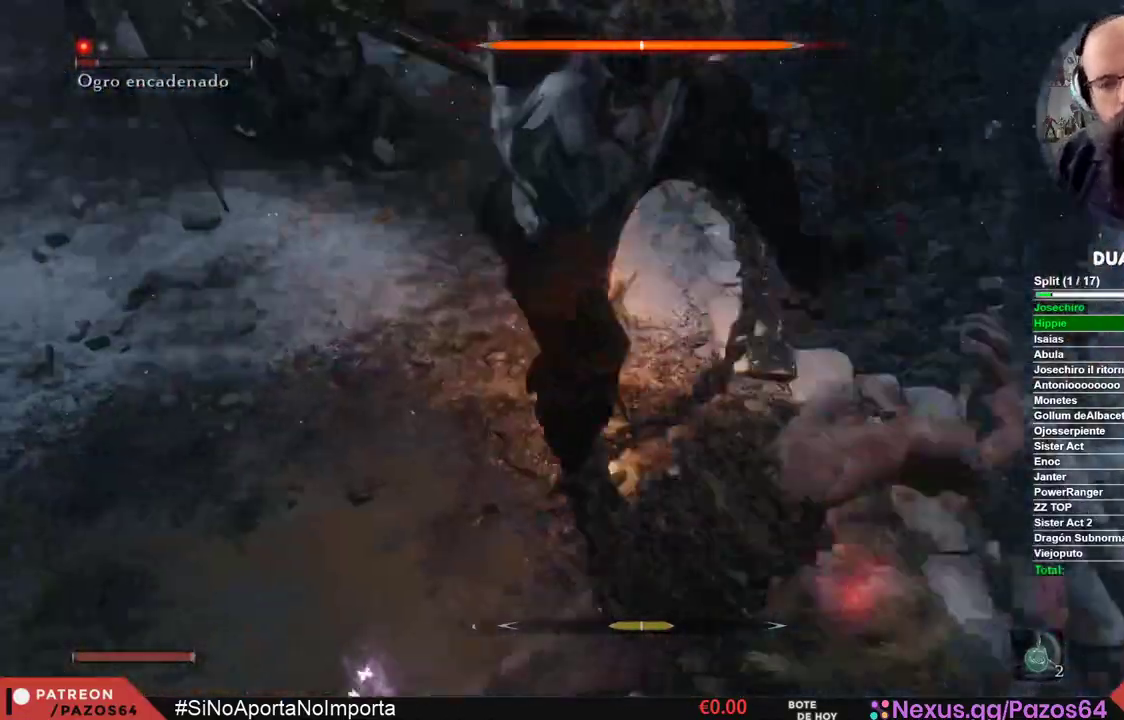
{"buttons": ["R1"], "left_stick": "center", "right_stick": "center", "events": [[50, "R1", "down"], [117, "B", "down"], [167, "B", "up"], [167, "R1", "up"], [233, "R1", "down"], [350, "R1", "up"], [350, "left_stick", "center"], [450, "R1", "down"]]}
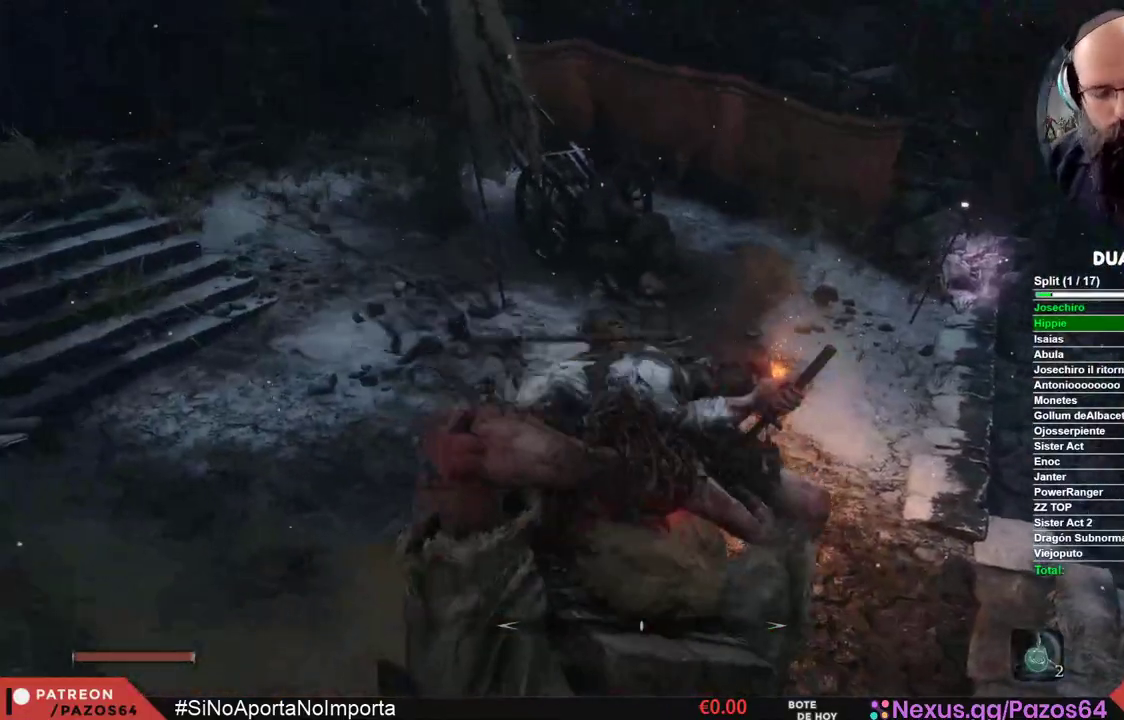
{"buttons": [], "left_stick": "center", "right_stick": "center", "events": [[67, "R1", "up"], [150, "R1", "down"], [300, "R1", "up"], [367, "R1", "down"], [500, "R1", "up"]]}
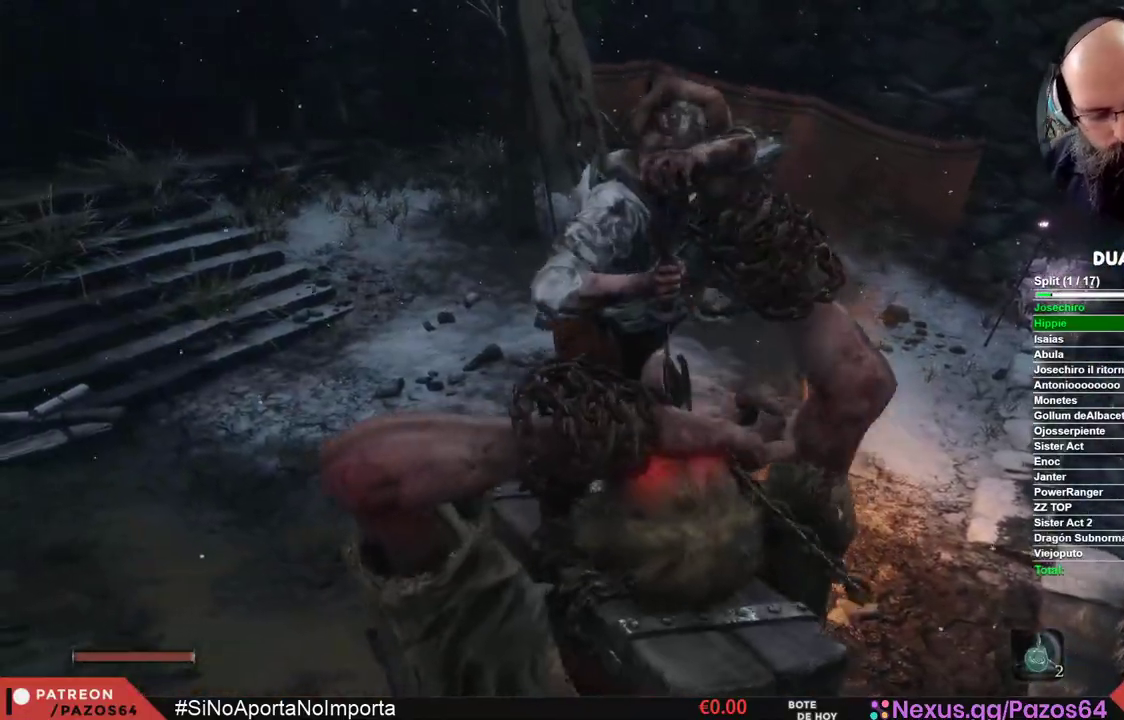
{"buttons": ["R1"], "left_stick": "center", "right_stick": "center", "events": [[67, "R1", "down"], [217, "R1", "up"], [250, "R1", "down"], [433, "R1", "up"], [467, "R1", "down"]]}
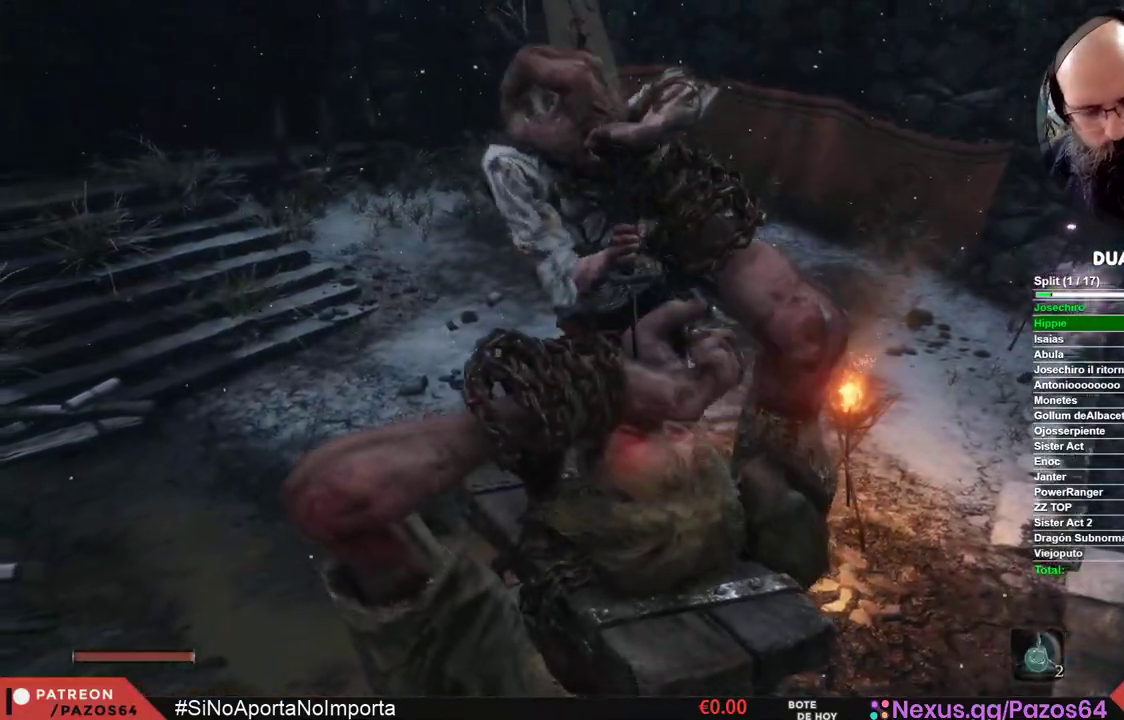
{"buttons": [], "left_stick": "center", "right_stick": "center", "events": [[133, "R1", "up"], [183, "R1", "down"], [317, "R1", "up"], [367, "R1", "down"], [500, "R1", "up"]]}
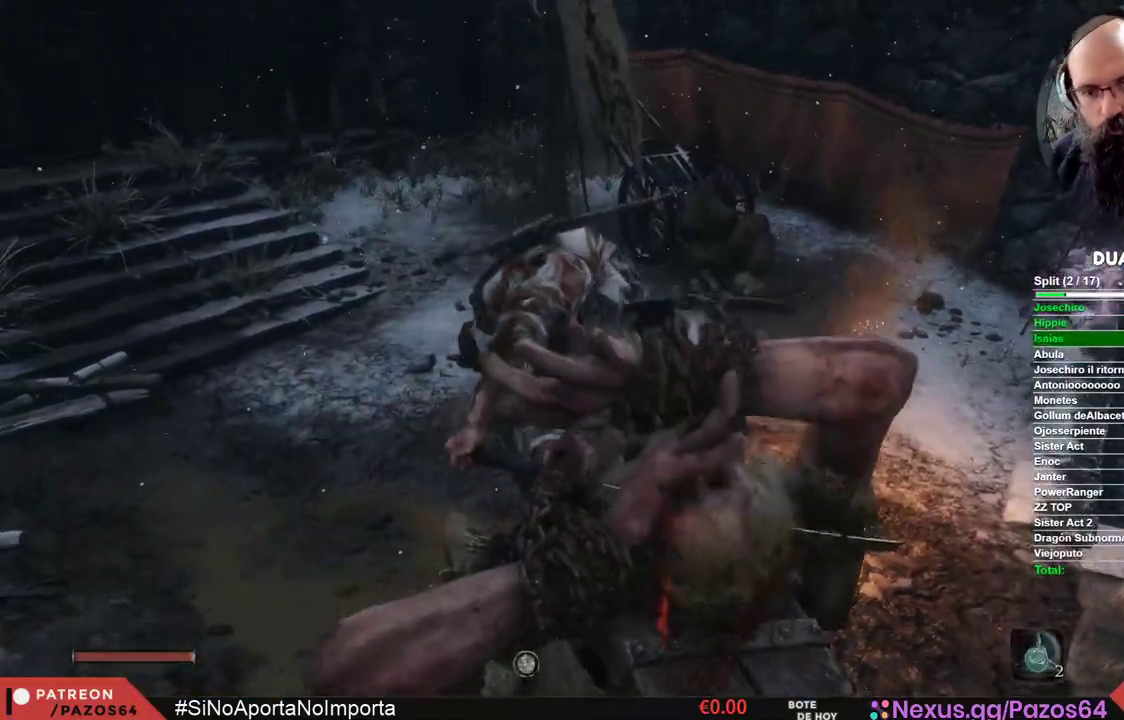
{"buttons": ["R1"], "left_stick": "center", "right_stick": "center", "events": [[67, "R1", "down"], [200, "R1", "up"], [267, "R1", "down"], [400, "R1", "up"], [450, "R1", "down"]]}
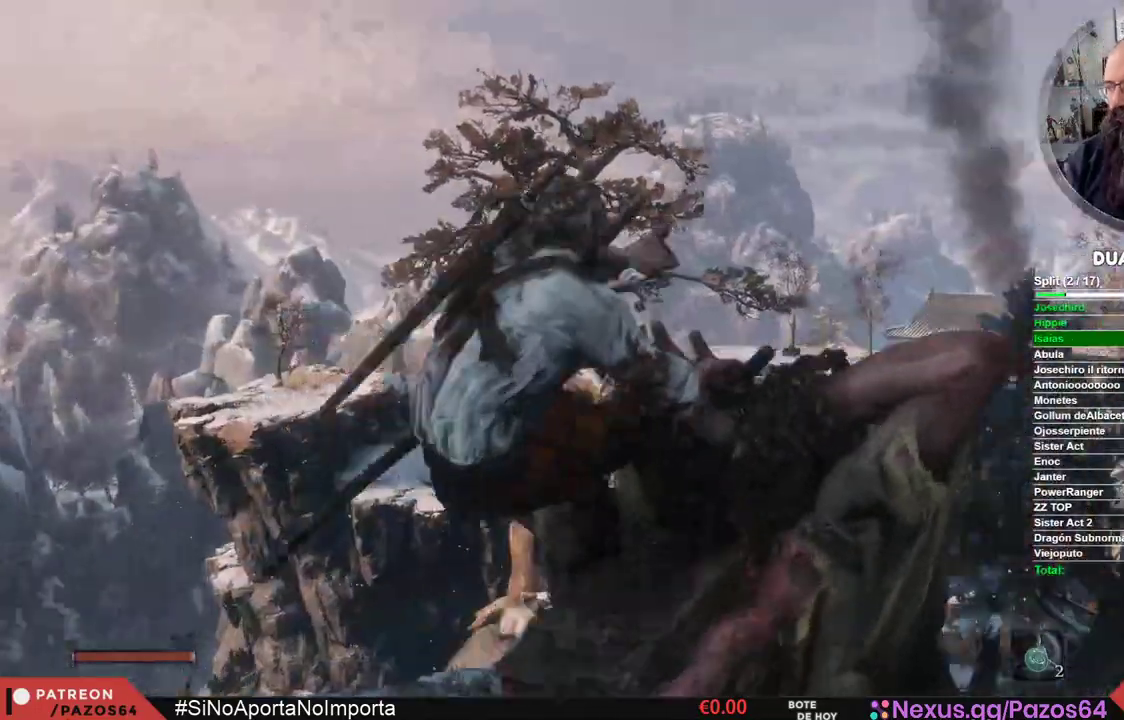
{"buttons": [], "left_stick": "center", "right_stick": "left", "events": [[83, "R1", "up"], [150, "R1", "down"], [250, "R1", "up"], [417, "right_stick", "left"]]}
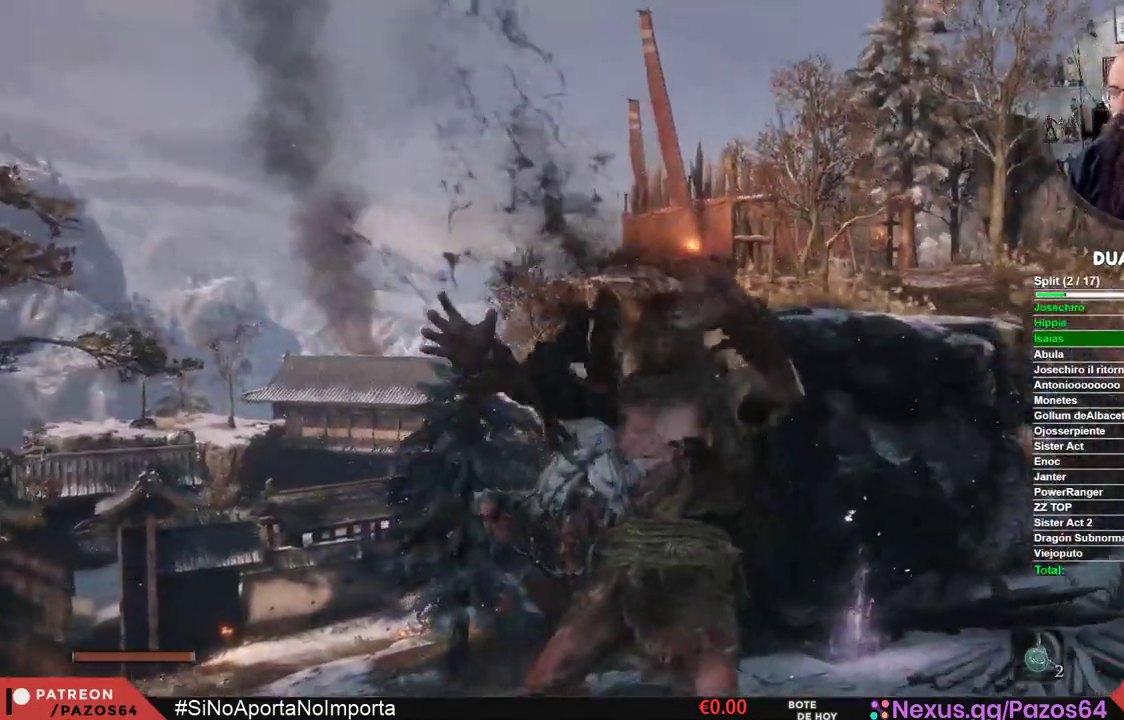
{"buttons": [], "left_stick": "center", "right_stick": "left", "events": []}
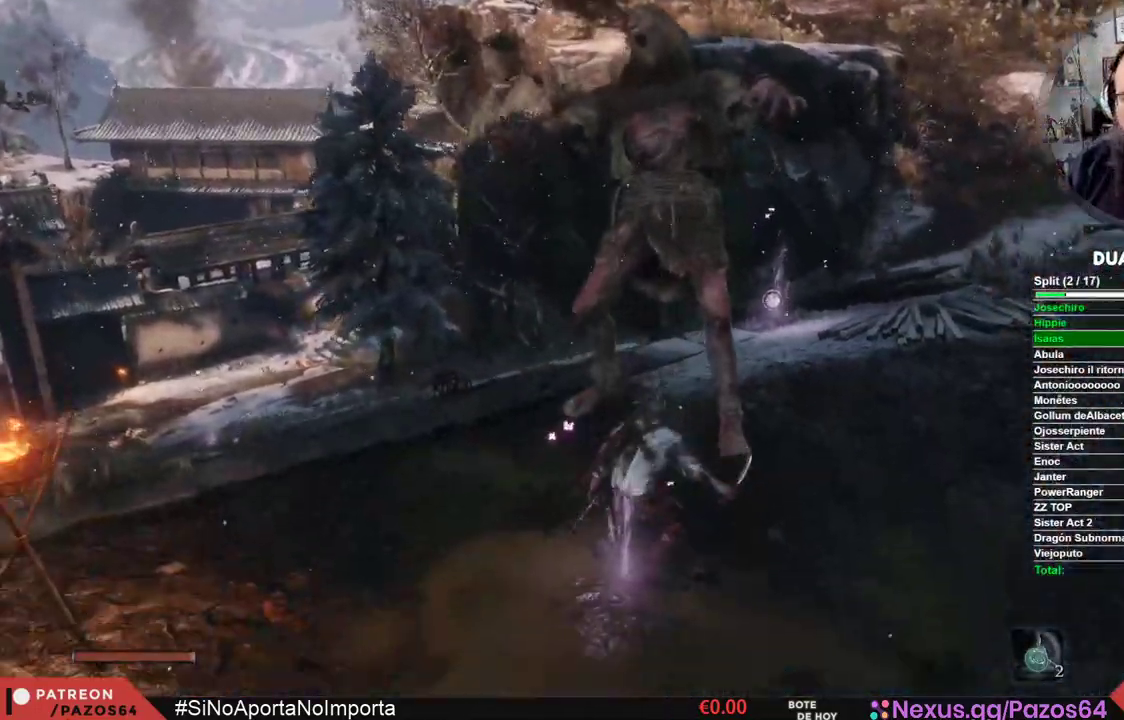
{"buttons": [], "left_stick": "down-left", "right_stick": "right", "events": [[150, "right_stick", "right"], [317, "left_stick", "down-left"]]}
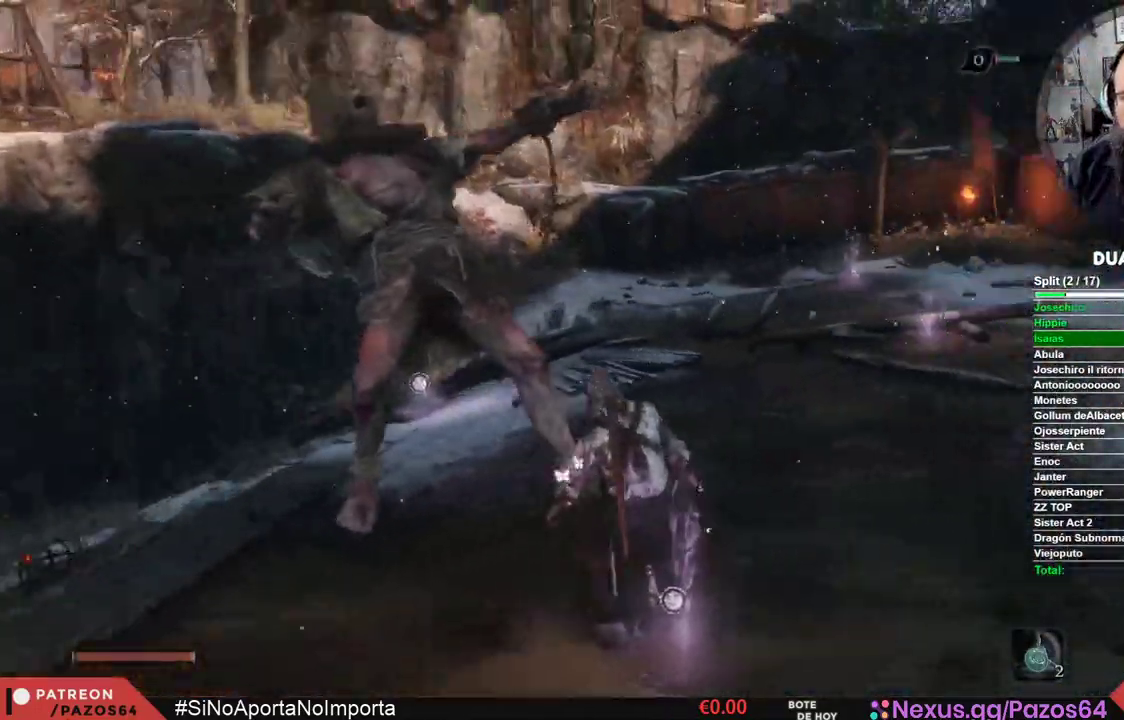
{"buttons": ["X"], "left_stick": "center", "right_stick": "center", "events": [[217, "left_stick", "center"], [283, "left_stick", "up"], [283, "right_stick", "center"], [367, "X", "down"], [500, "left_stick", "center"]]}
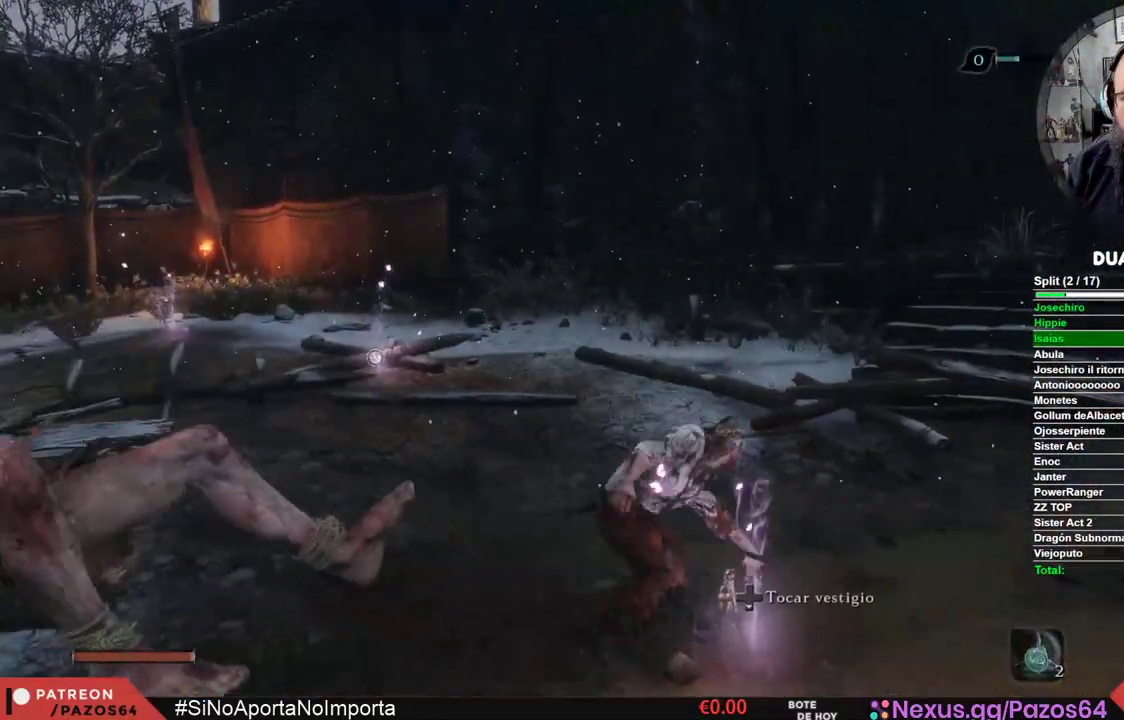
{"buttons": ["X"], "left_stick": "center", "right_stick": "center", "events": []}
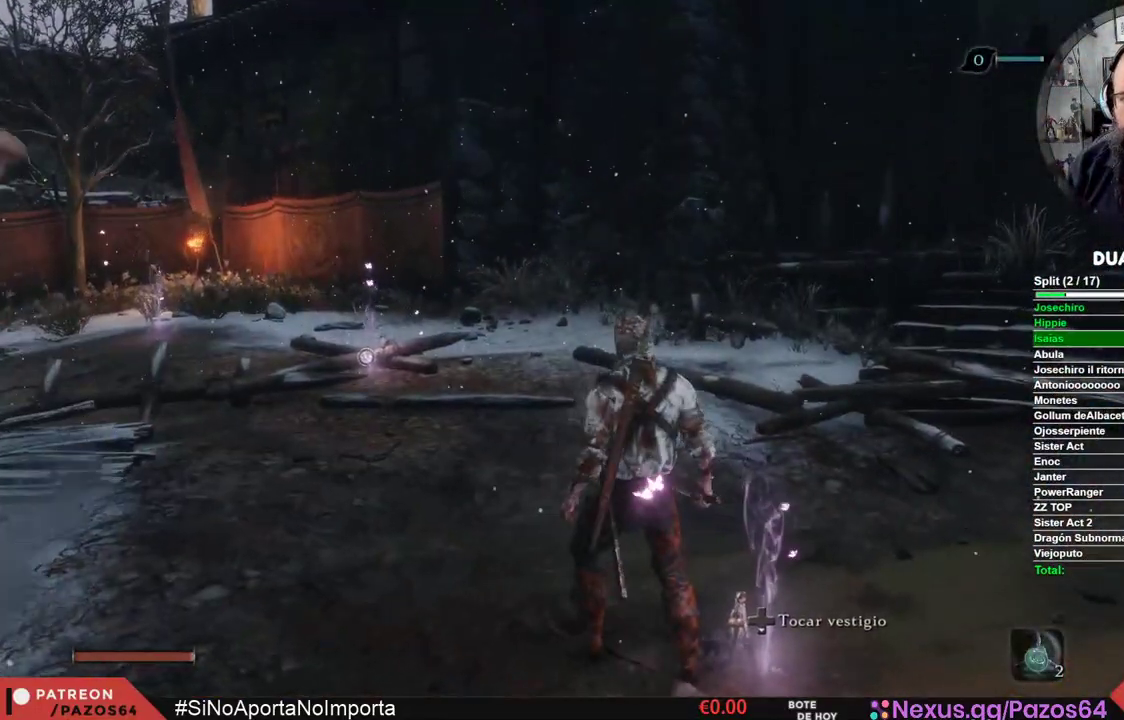
{"buttons": ["X"], "left_stick": "center", "right_stick": "center", "events": []}
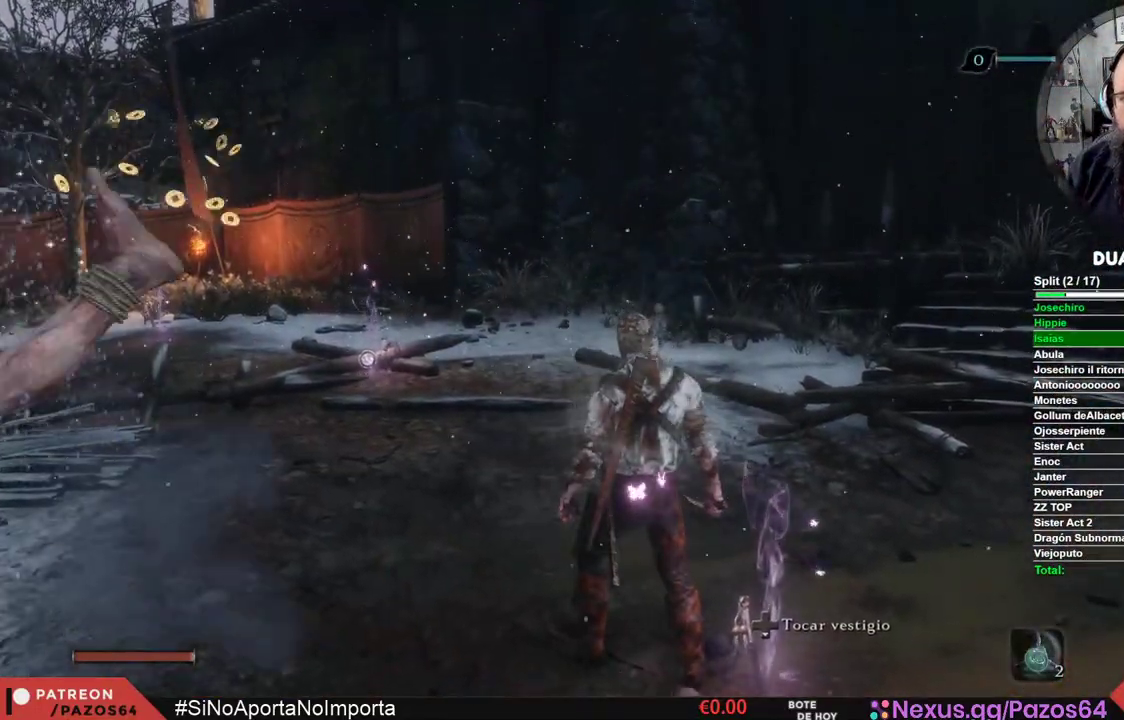
{"buttons": [], "left_stick": "center", "right_stick": "up-right", "events": [[17, "X", "up"], [217, "right_stick", "up"], [317, "right_stick", "up-right"]]}
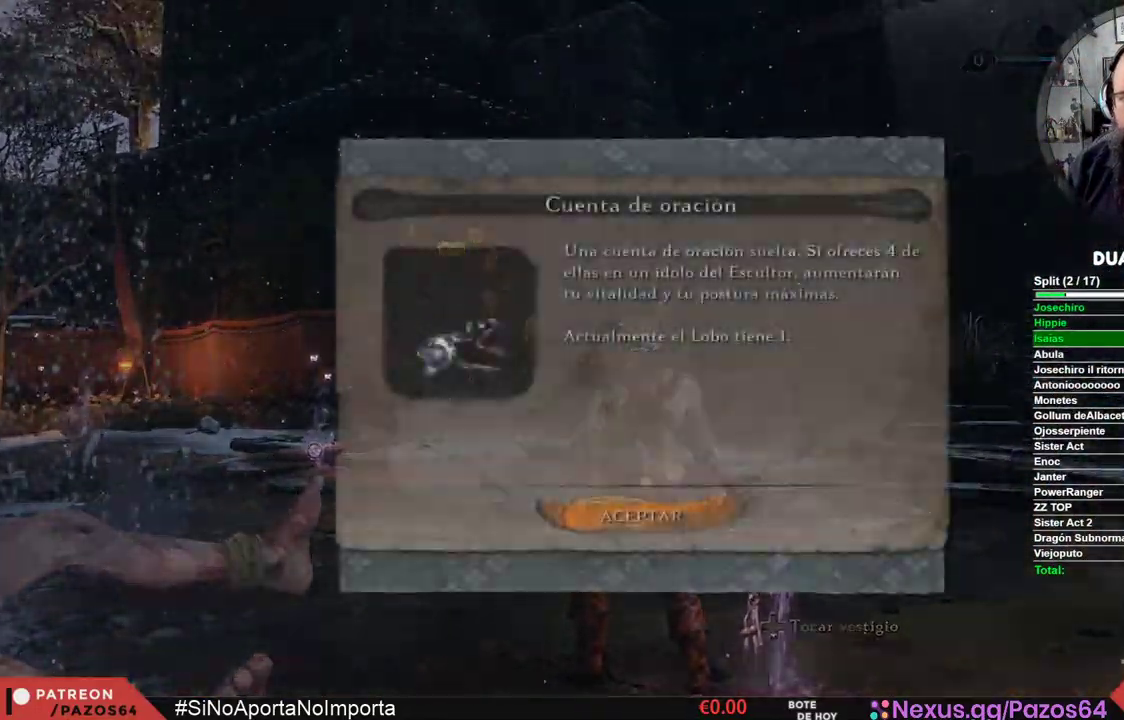
{"buttons": ["A"], "left_stick": "center", "right_stick": "center", "events": [[50, "right_stick", "center"], [200, "X", "down"], [367, "X", "up"], [483, "A", "down"]]}
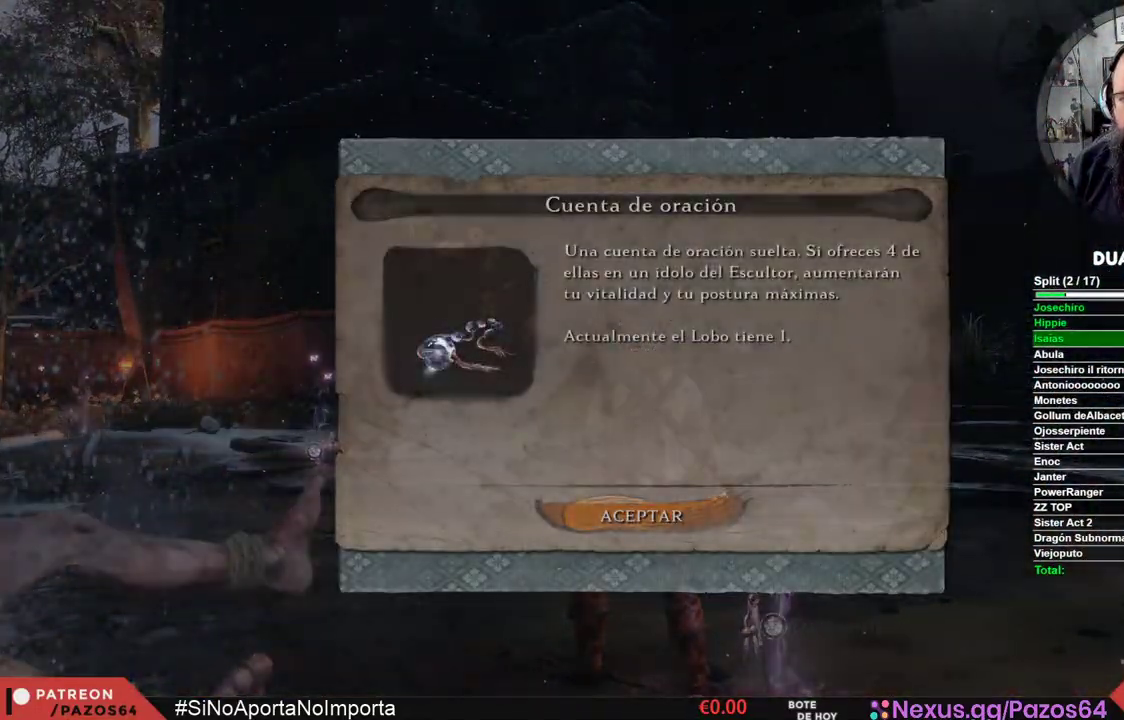
{"buttons": ["X"], "left_stick": "center", "right_stick": "center", "events": [[50, "A", "up"], [183, "X", "down"]]}
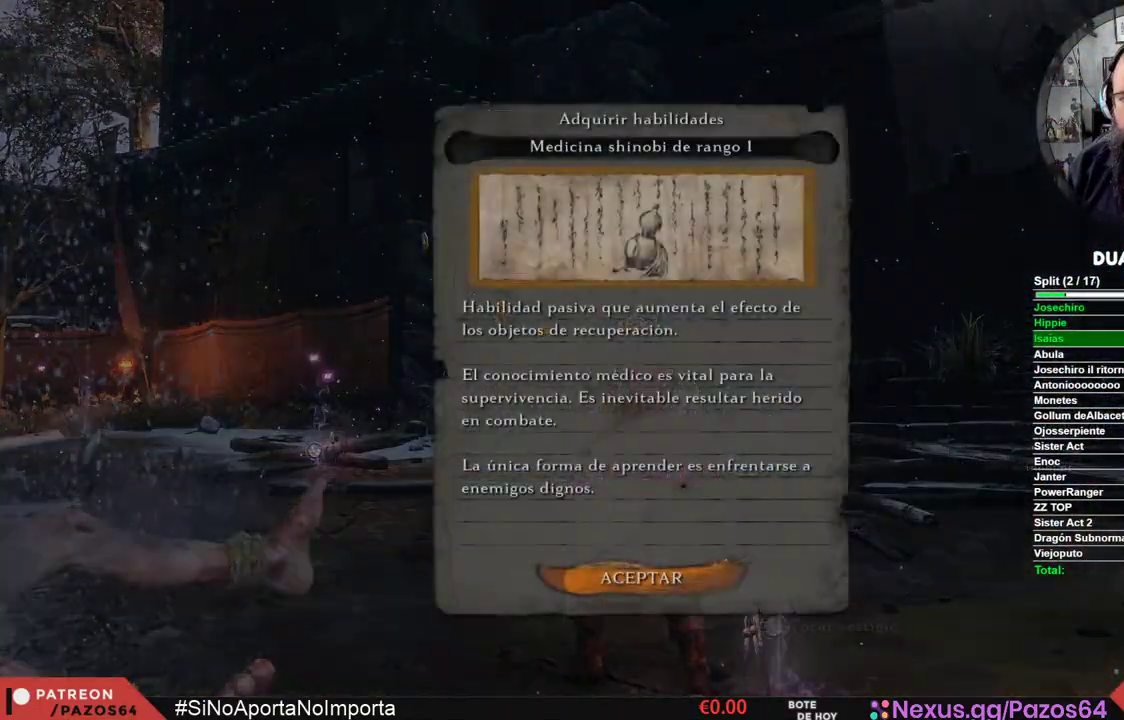
{"buttons": ["X"], "left_stick": "center", "right_stick": "center", "events": [[17, "left_stick", "right"], [167, "left_stick", "center"], [283, "X", "up"], [317, "A", "down"], [467, "A", "up"], [467, "X", "down"]]}
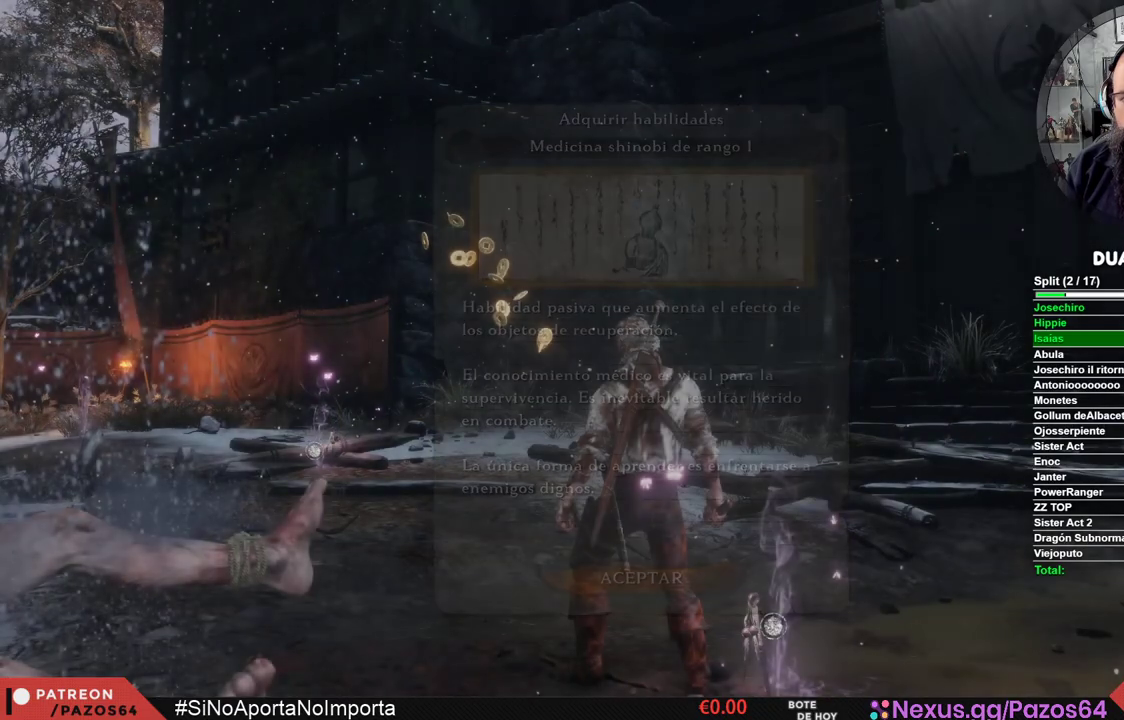
{"buttons": ["X"], "left_stick": "up-right", "right_stick": "center", "events": [[433, "left_stick", "up-right"]]}
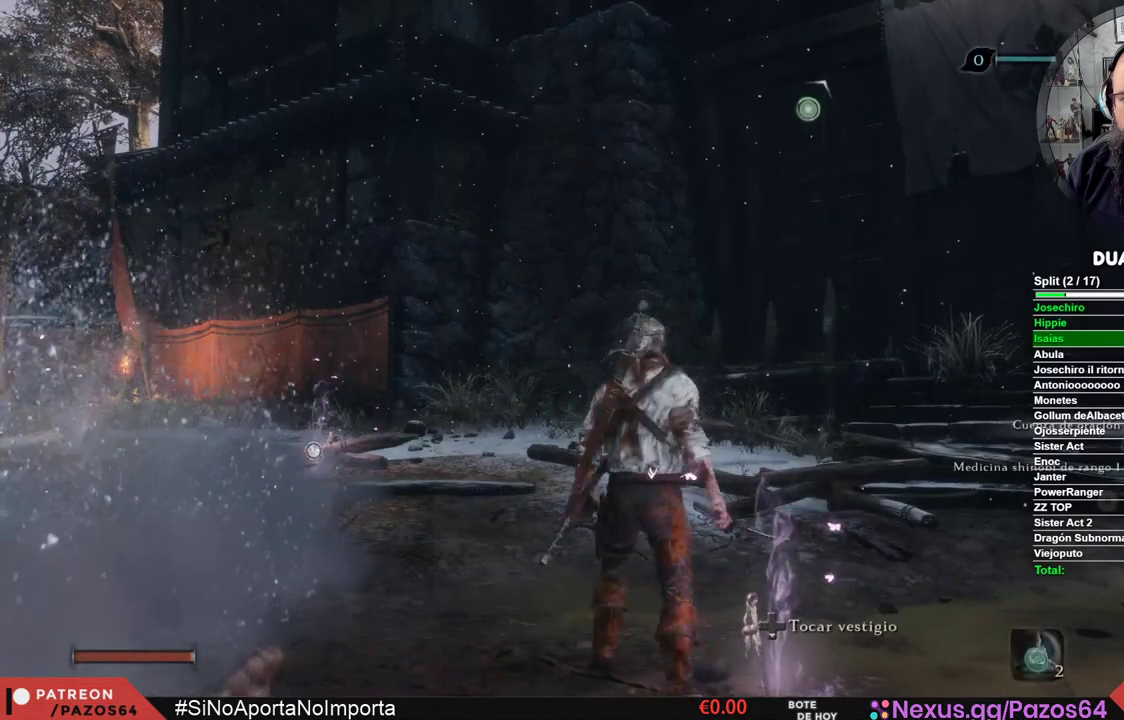
{"buttons": ["X"], "left_stick": "center", "right_stick": "center", "events": [[283, "left_stick", "center"]]}
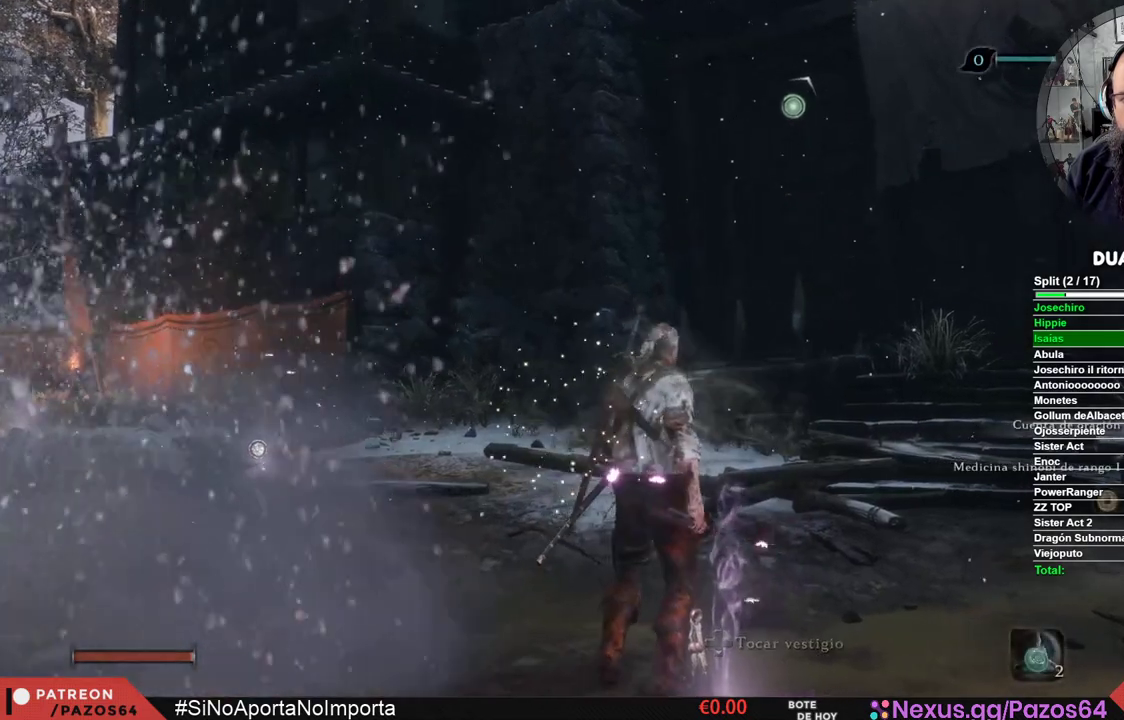
{"buttons": ["X", "L2"], "left_stick": "center", "right_stick": "center", "events": [[150, "L2", "down"], [350, "L2", "up"], [467, "L2", "down"]]}
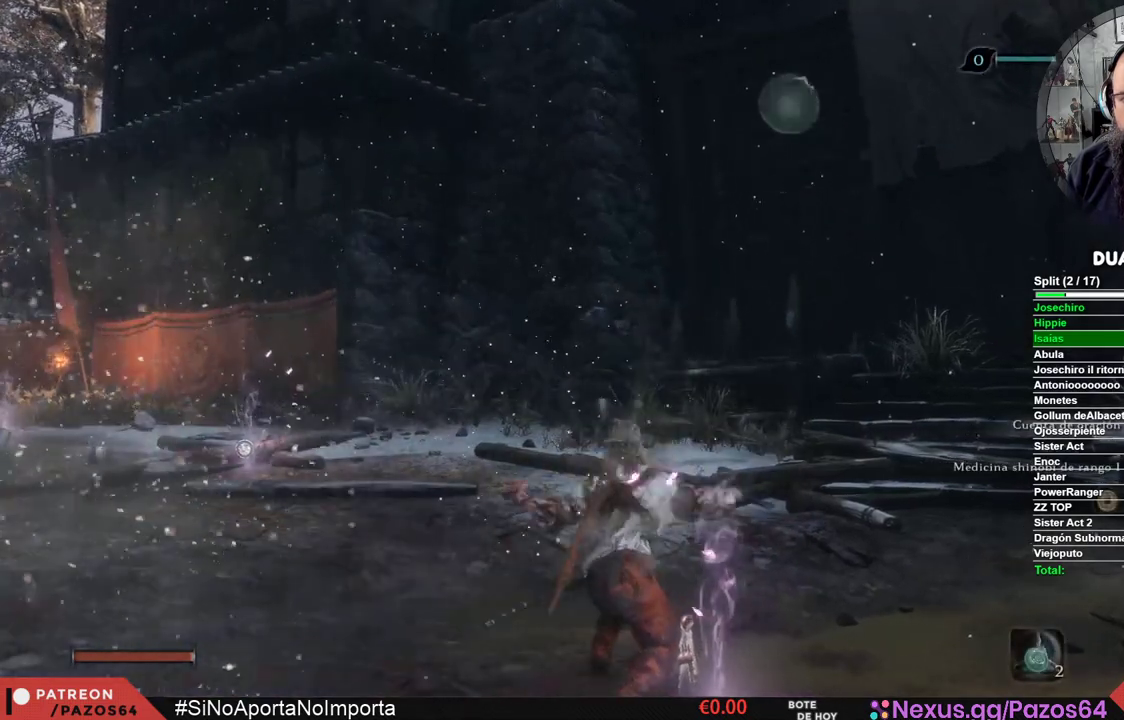
{"buttons": [], "left_stick": "center", "right_stick": "center", "events": [[167, "L2", "up"], [383, "X", "up"]]}
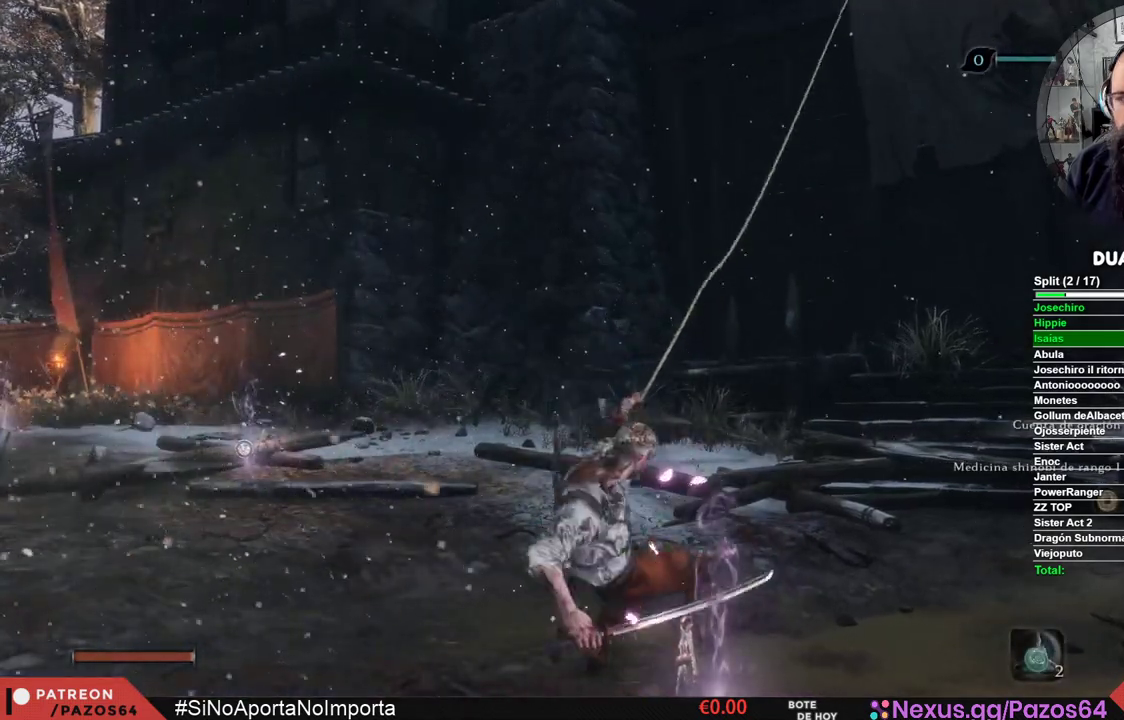
{"buttons": [], "left_stick": "center", "right_stick": "center", "events": []}
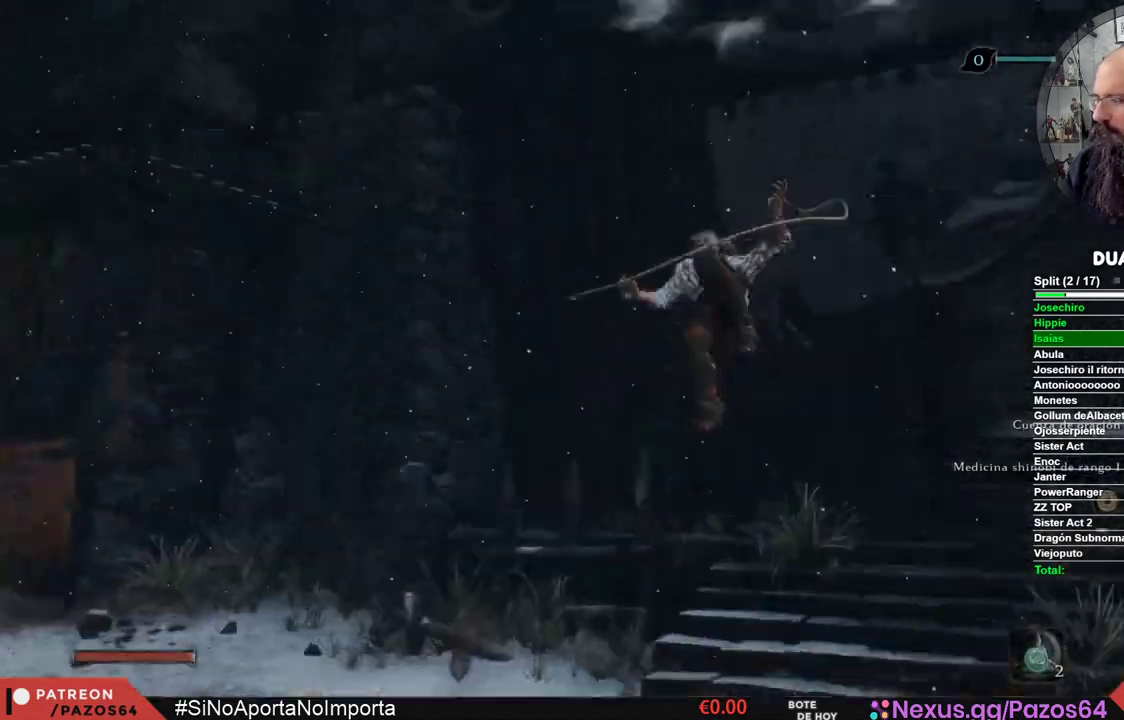
{"buttons": [], "left_stick": "center", "right_stick": "center", "events": []}
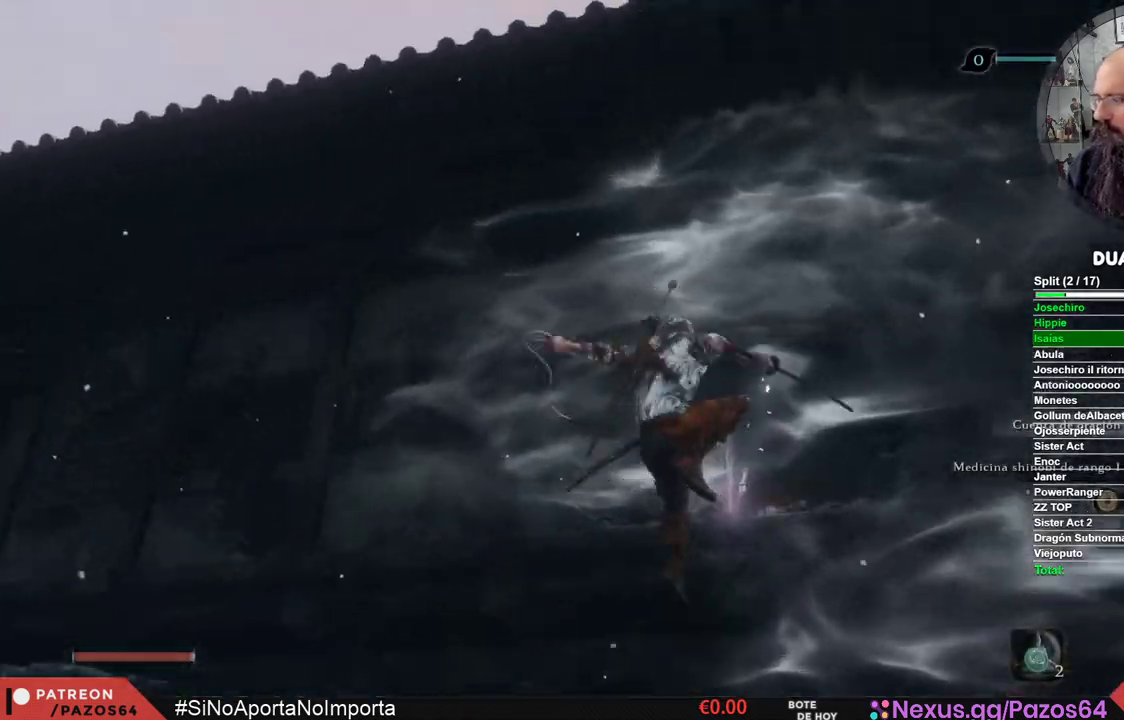
{"buttons": [], "left_stick": "center", "right_stick": "center", "events": []}
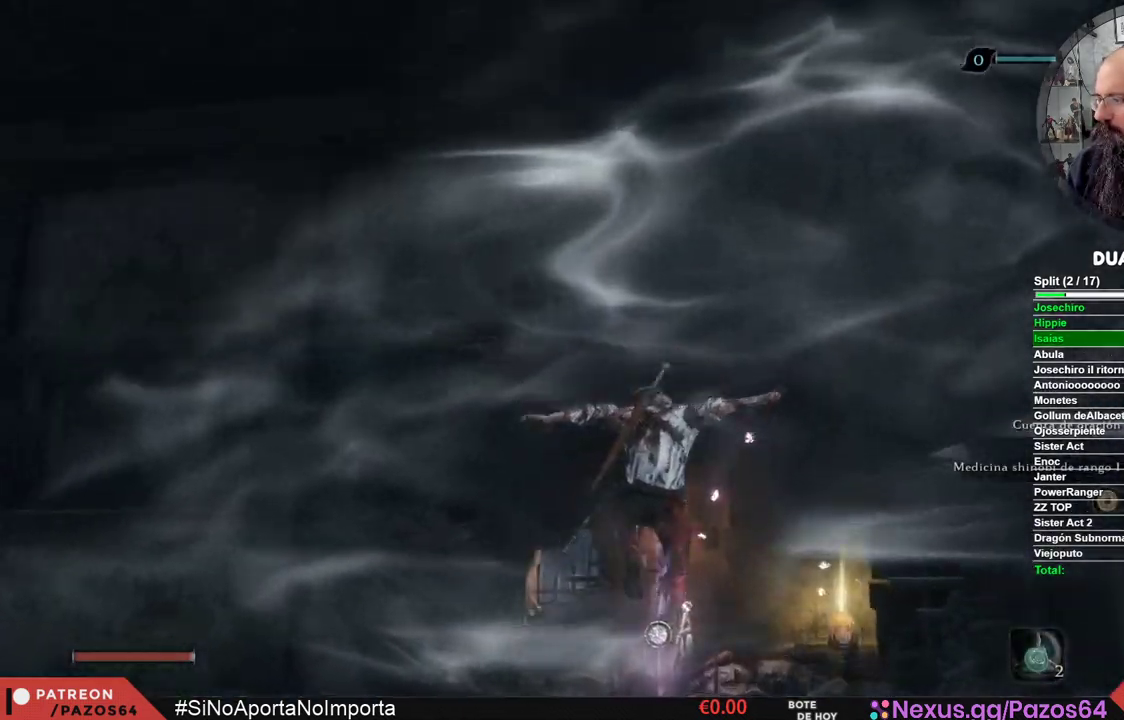
{"buttons": [], "left_stick": "center", "right_stick": "center", "events": []}
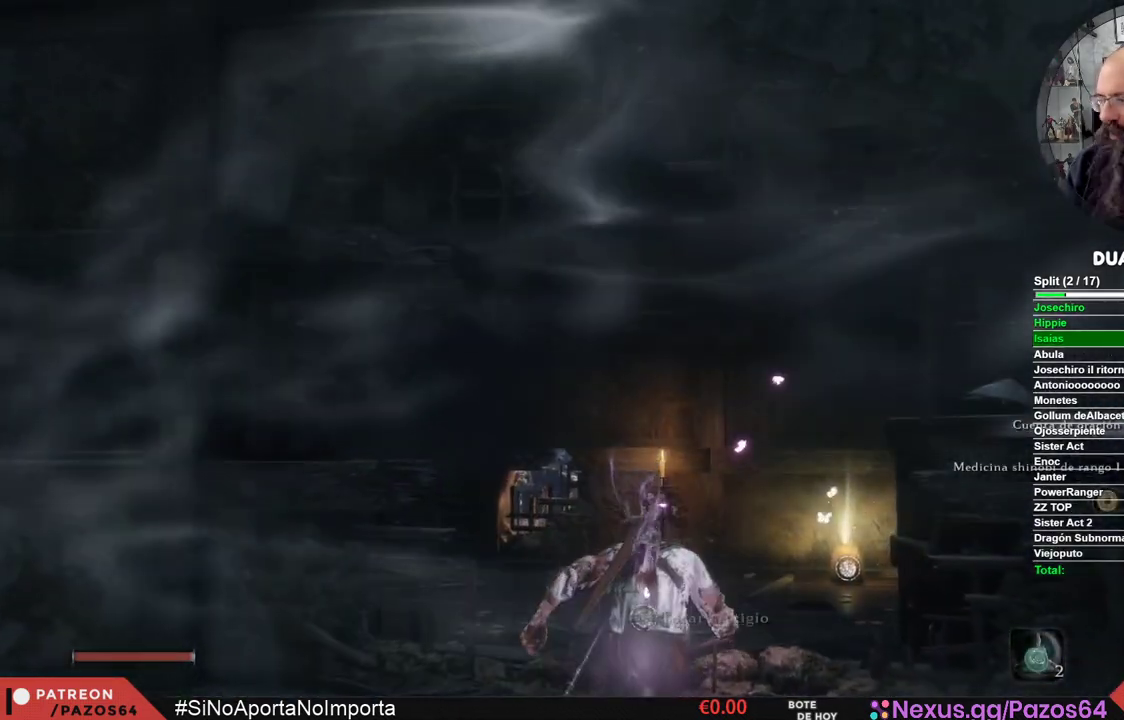
{"buttons": [], "left_stick": "center", "right_stick": "center", "events": []}
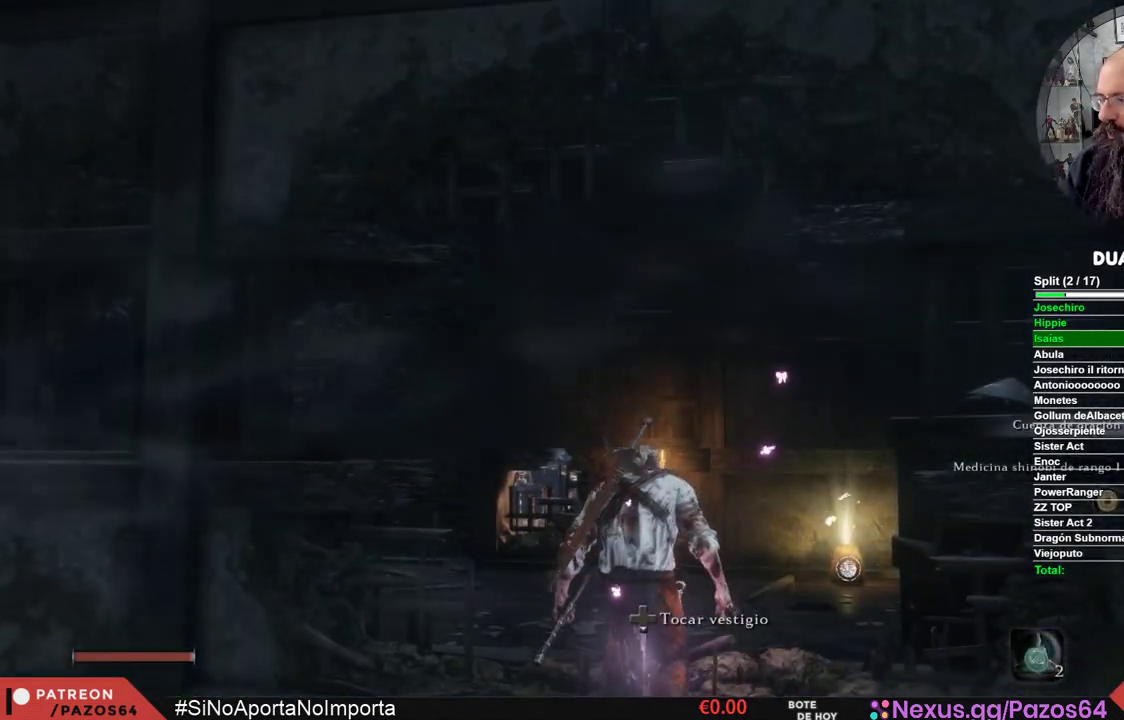
{"buttons": [], "left_stick": "up-right", "right_stick": "left", "events": [[317, "right_stick", "left"], [350, "left_stick", "up-right"]]}
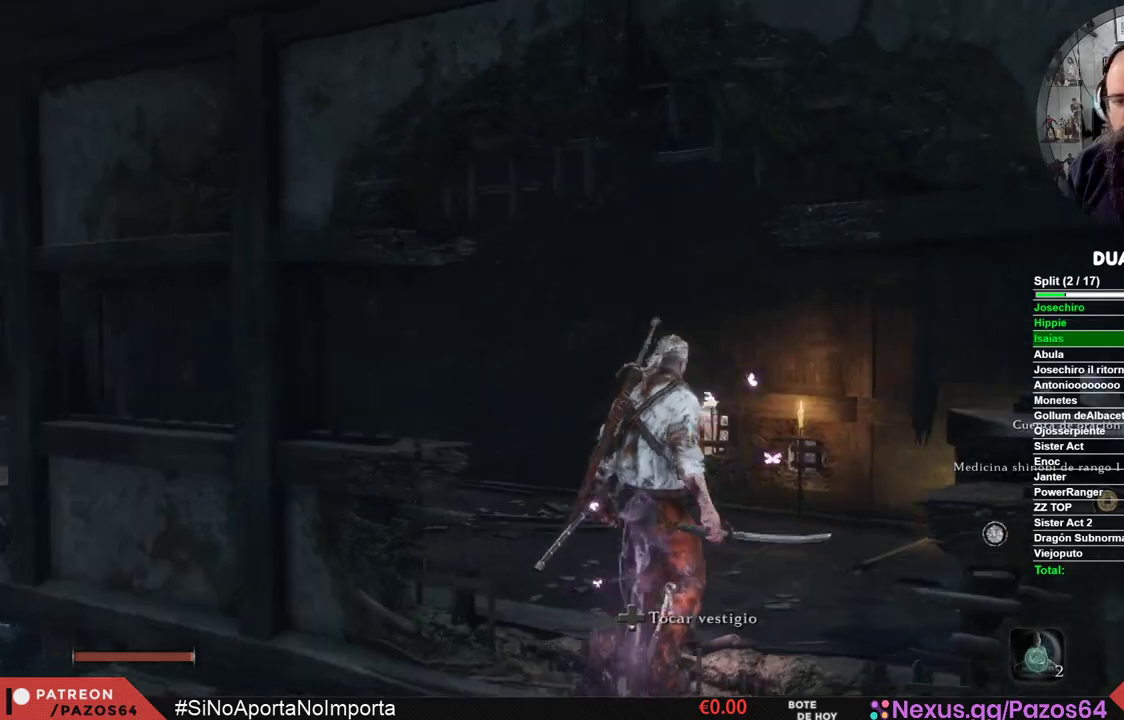
{"buttons": [], "left_stick": "up", "right_stick": "left", "events": [[250, "left_stick", "up"]]}
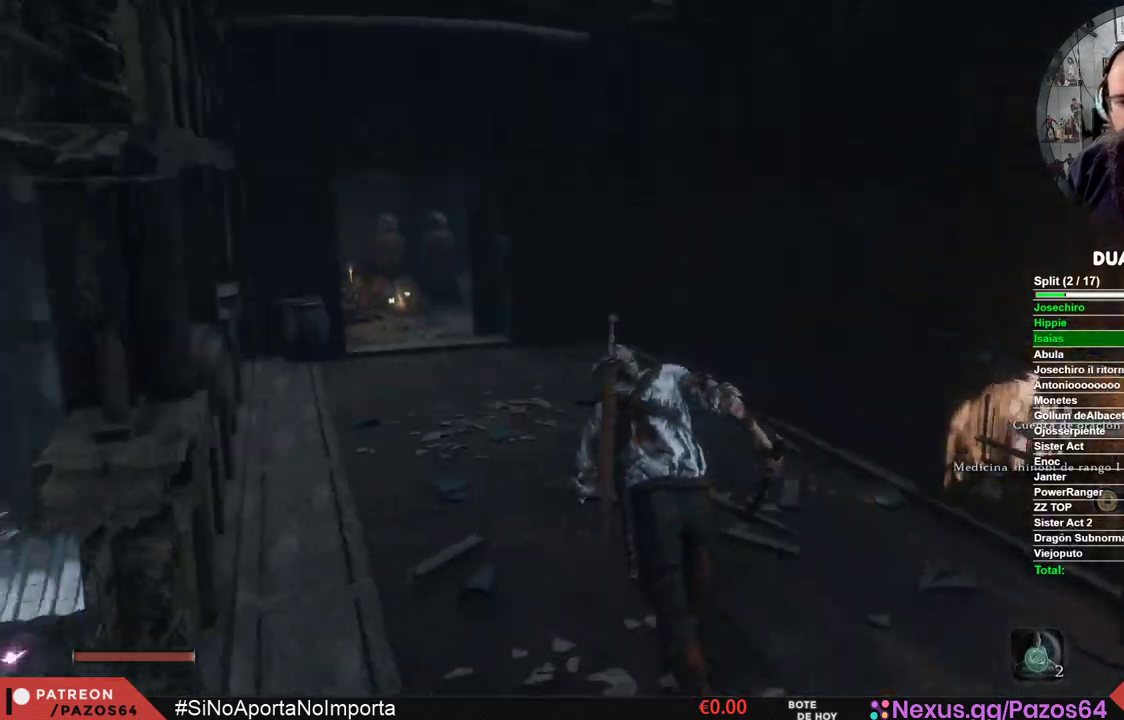
{"buttons": [], "left_stick": "up", "right_stick": "center", "events": [[33, "right_stick", "center"]]}
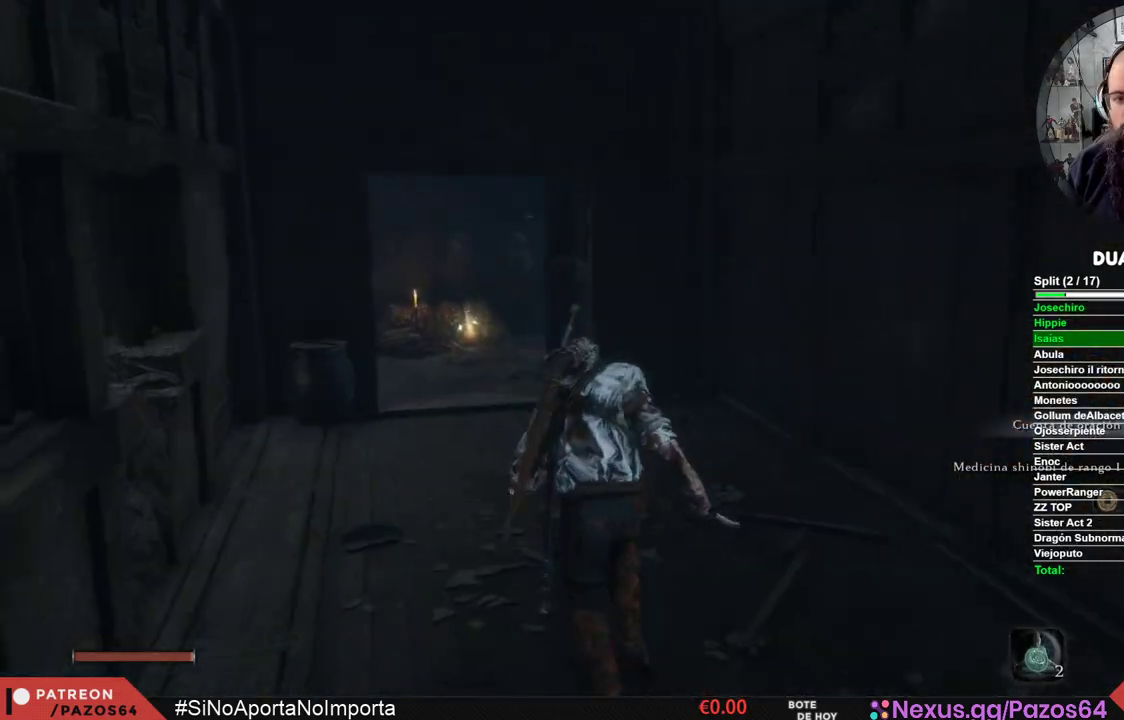
{"buttons": ["B"], "left_stick": "up", "right_stick": "center", "events": [[33, "B", "down"]]}